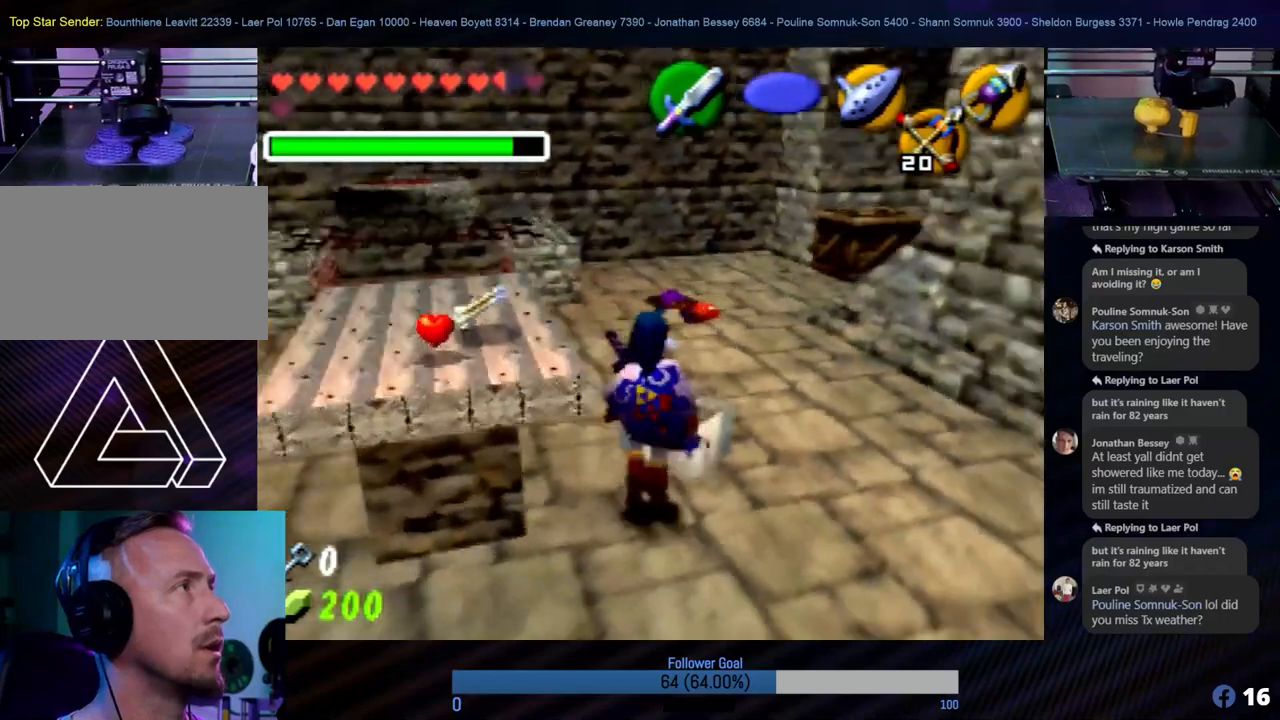
Gameplay with a controller (Nintendo layout); each line is a JSON object with the inputs held at the frame after it. "events" lists button and stick changes between this image and that frame as [ms after this image, input, new state], when the widget could be followed in between. Not read: L1 L3 R3.
{"buttons": [], "left_stick": "up", "events": [[455, "left_stick", "up"]]}
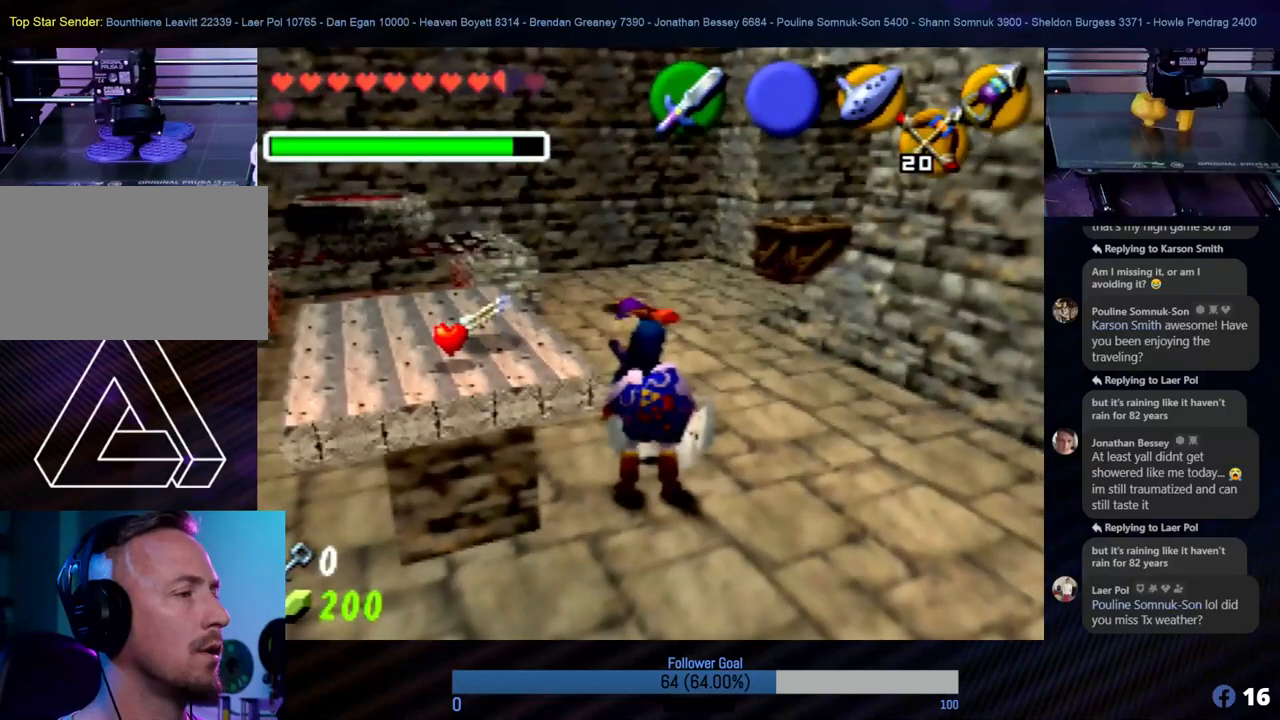
{"buttons": [], "left_stick": "center", "events": [[219, "left_stick", "center"]]}
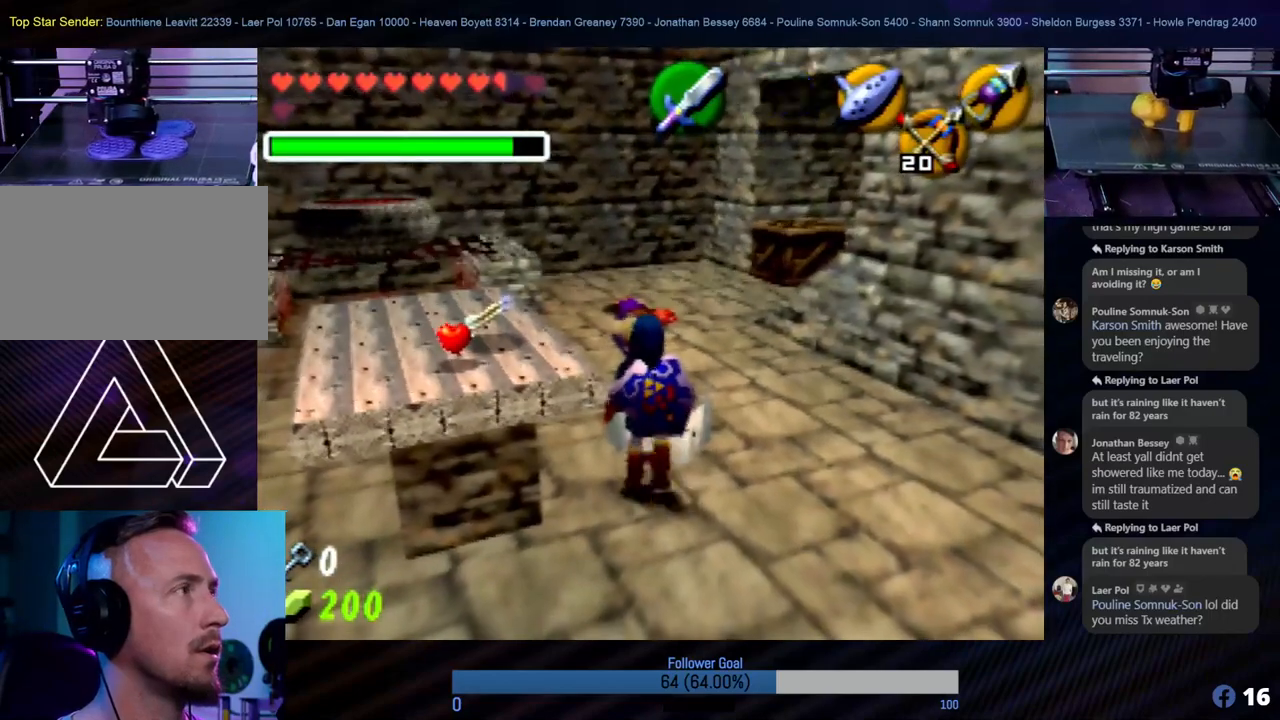
{"buttons": [], "left_stick": "up", "events": [[169, "left_stick", "up"]]}
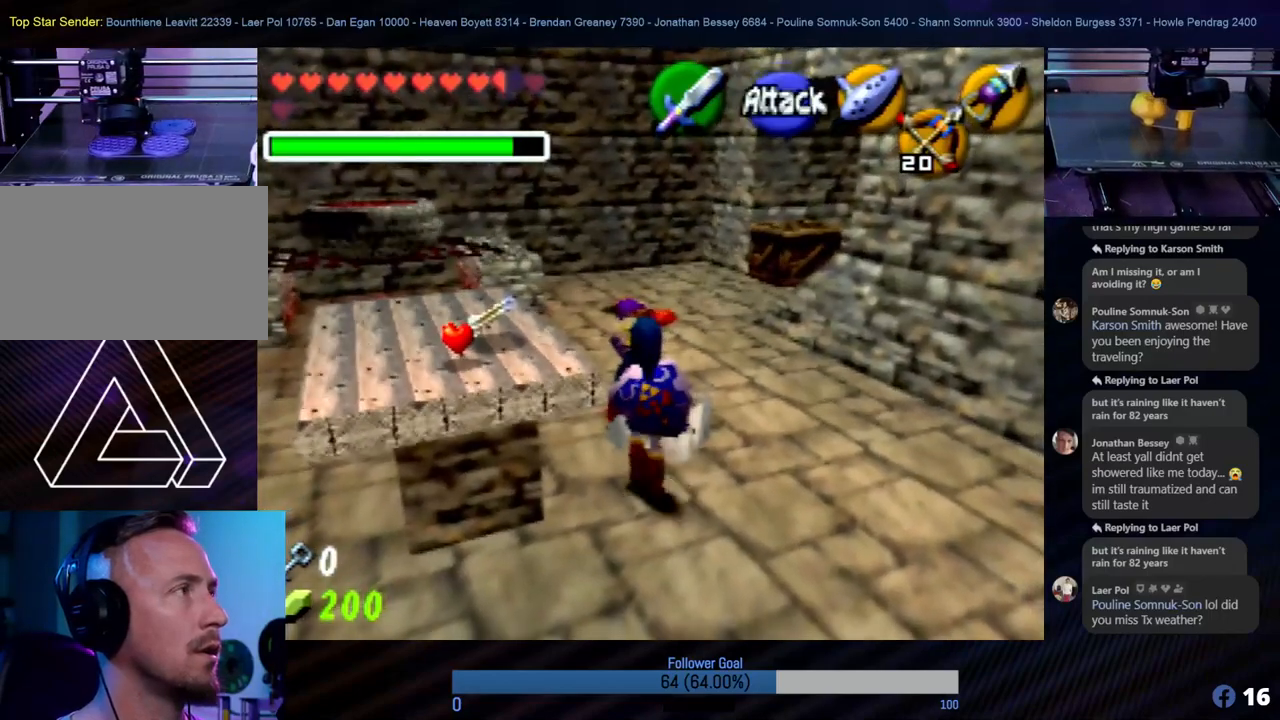
{"buttons": [], "left_stick": "up", "events": [[202, "left_stick", "center"], [489, "left_stick", "up"]]}
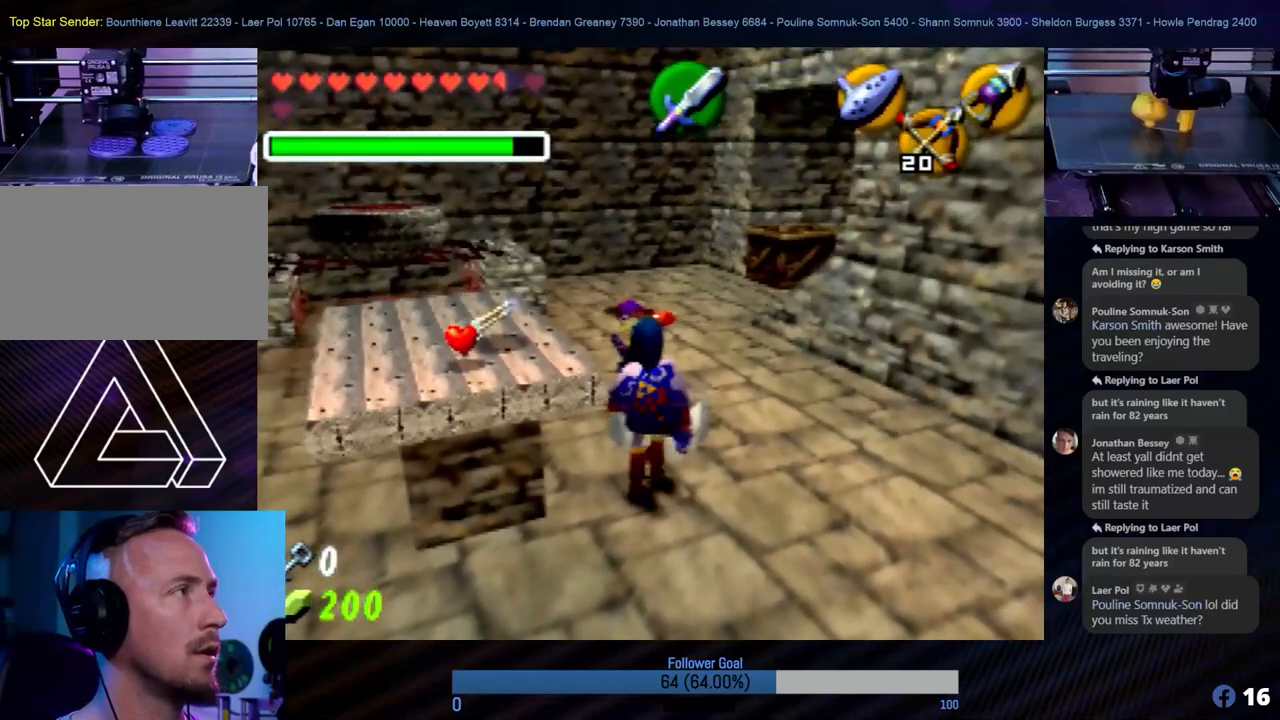
{"buttons": [], "left_stick": "right", "events": [[84, "A", "down"], [253, "A", "up"], [320, "left_stick", "up-right"], [455, "left_stick", "right"]]}
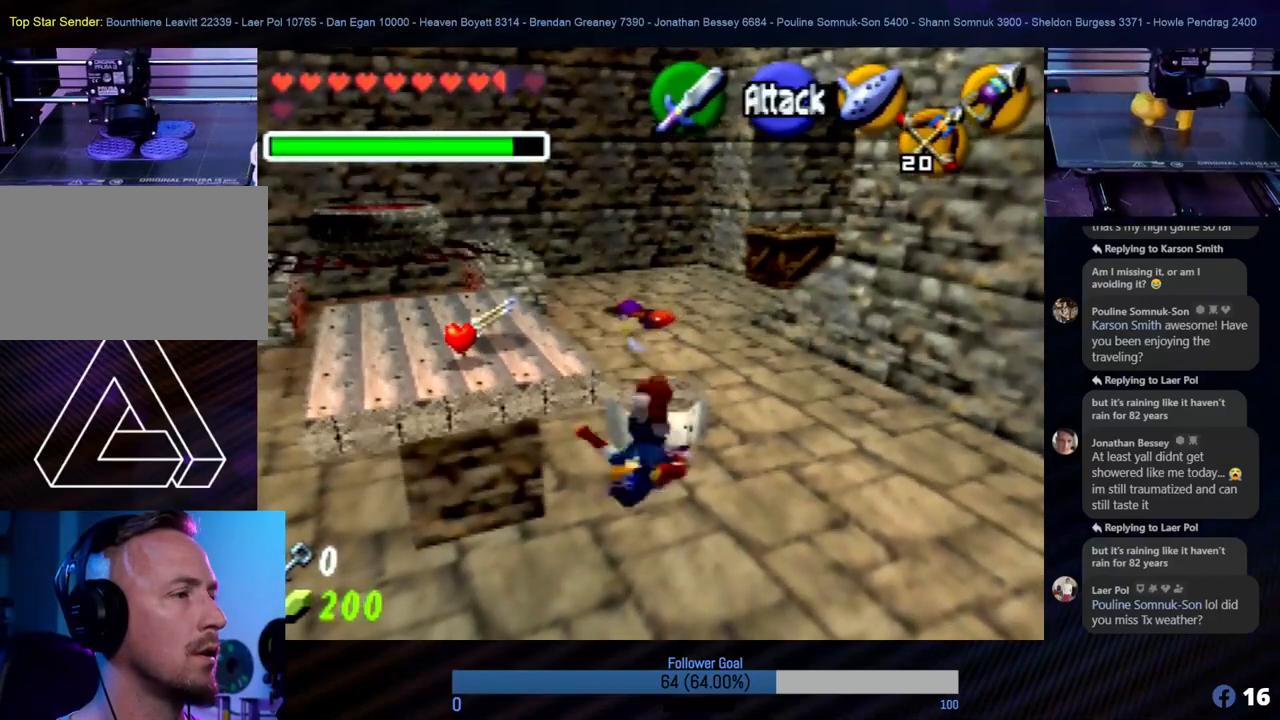
{"buttons": [], "left_stick": "up", "events": [[101, "left_stick", "up-right"], [286, "left_stick", "up"]]}
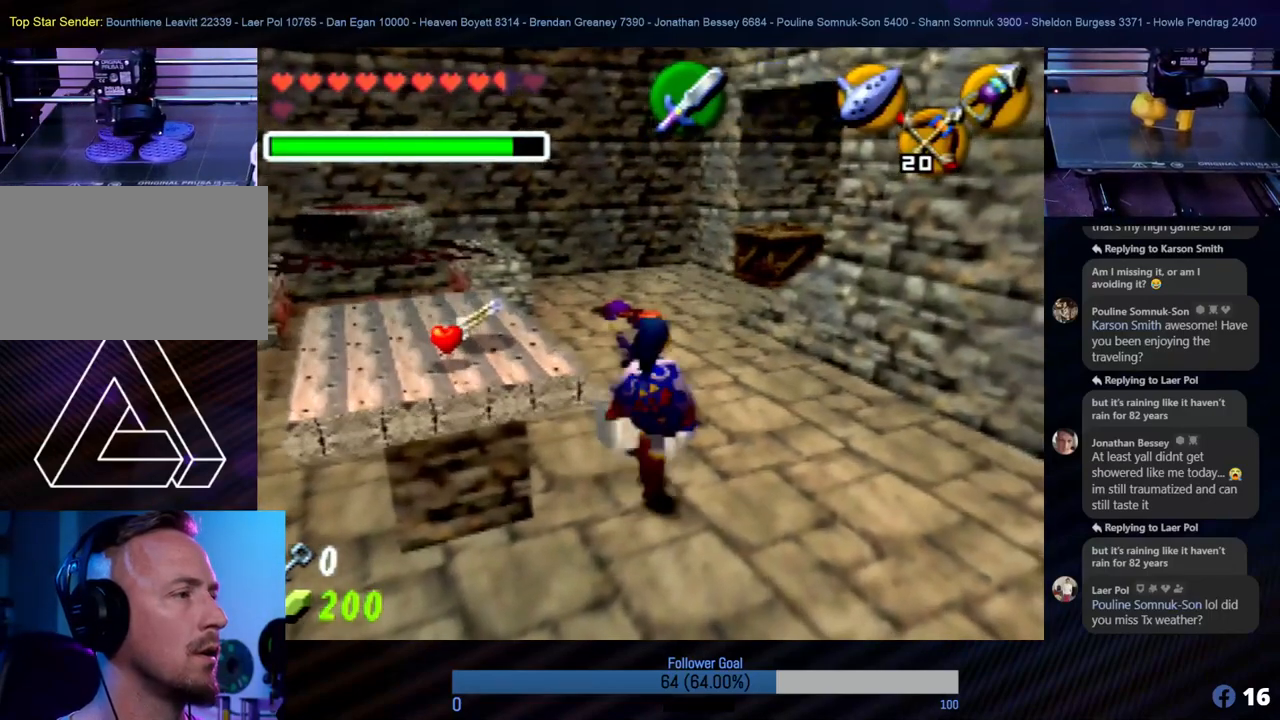
{"buttons": [], "left_stick": "left", "events": [[236, "left_stick", "left"]]}
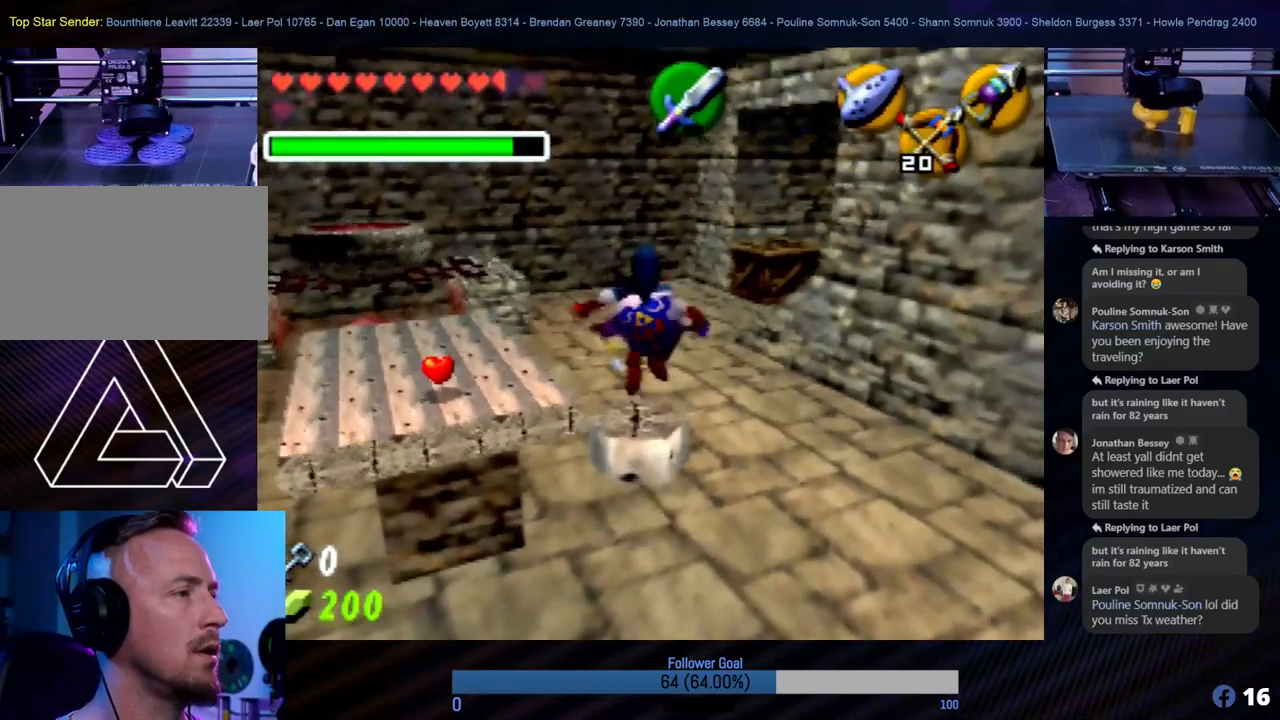
{"buttons": [], "left_stick": "down-left", "events": [[253, "left_stick", "down-left"]]}
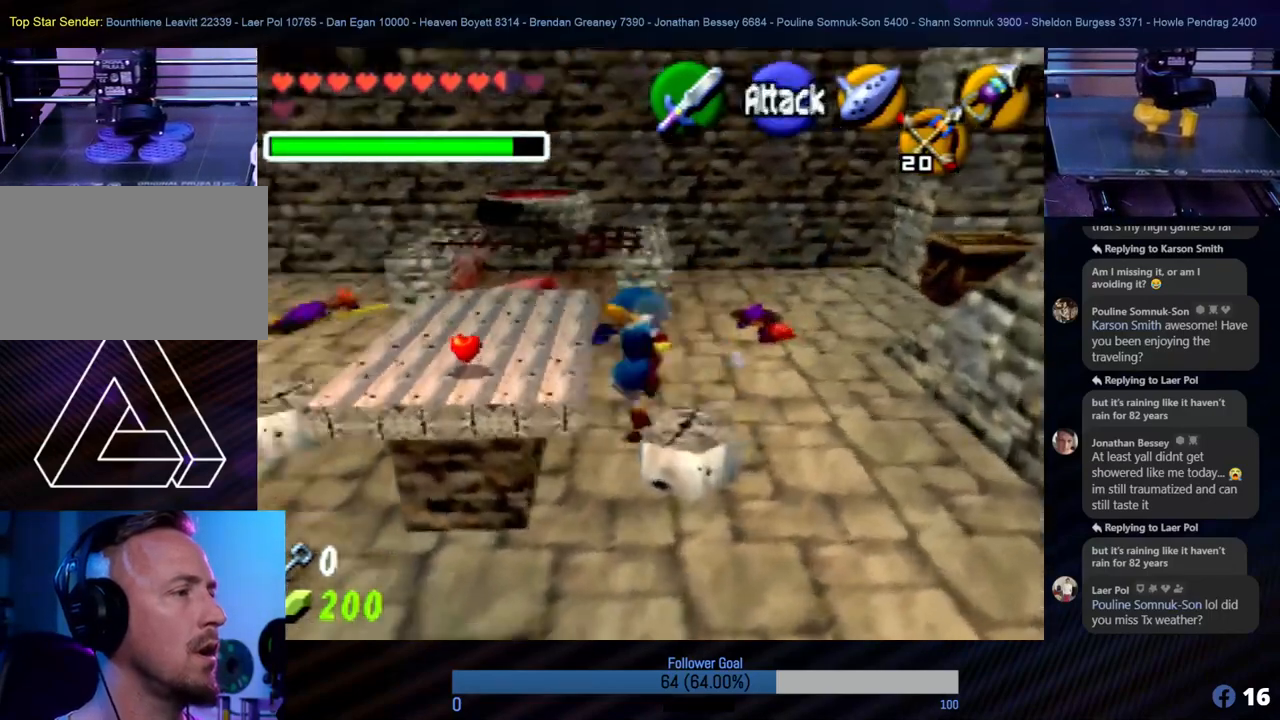
{"buttons": [], "left_stick": "center", "events": [[102, "left_stick", "center"]]}
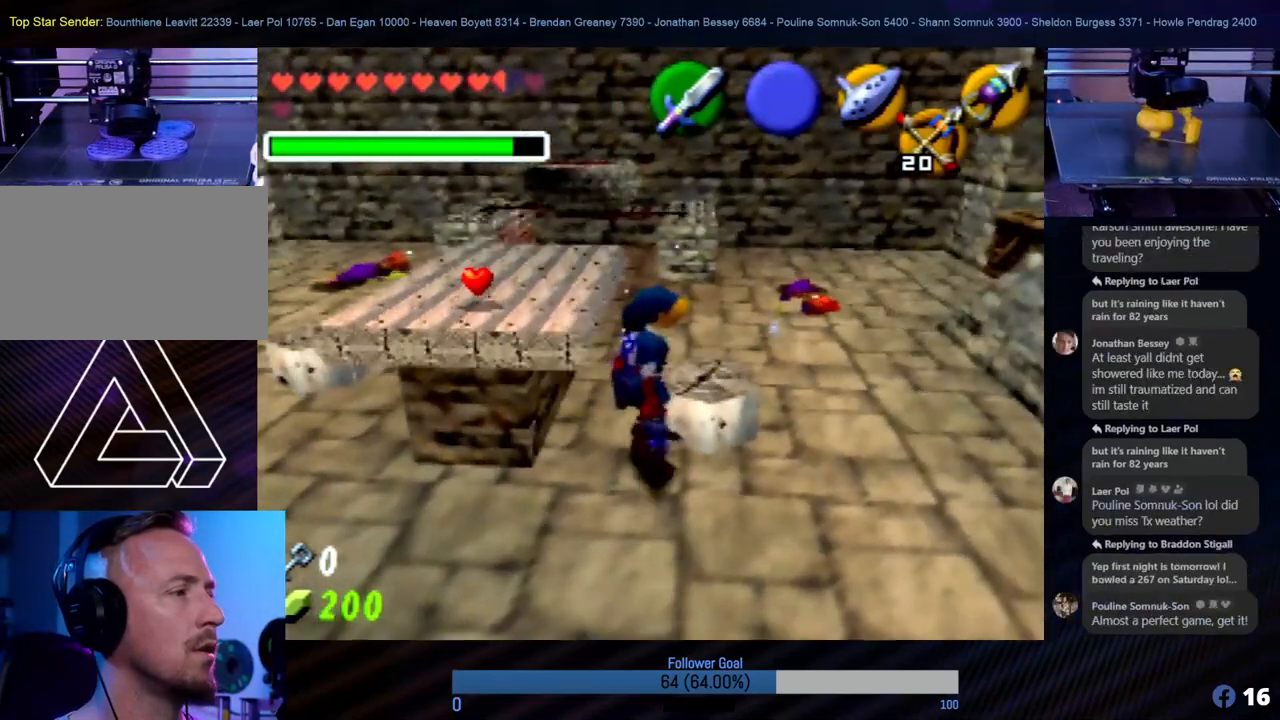
{"buttons": [], "left_stick": "down-left", "events": [[34, "left_stick", "left"], [422, "left_stick", "down-left"]]}
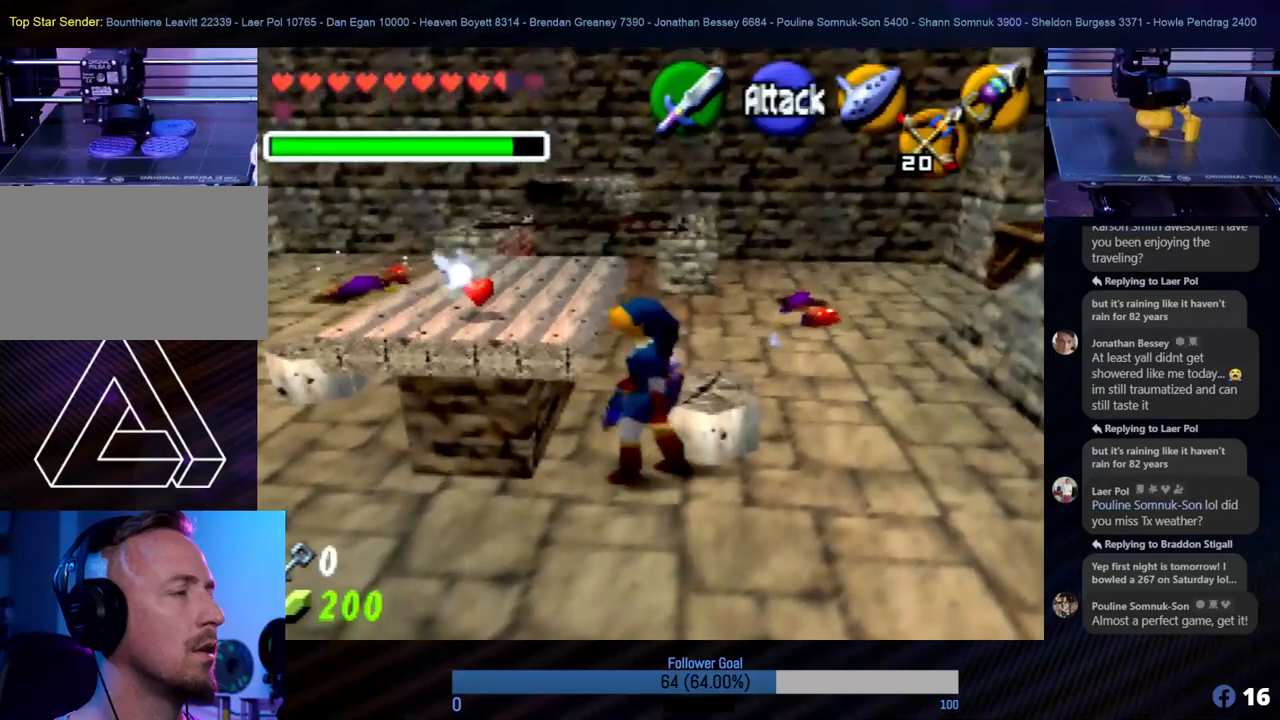
{"buttons": [], "left_stick": "right", "events": [[118, "left_stick", "down"], [388, "left_stick", "right"]]}
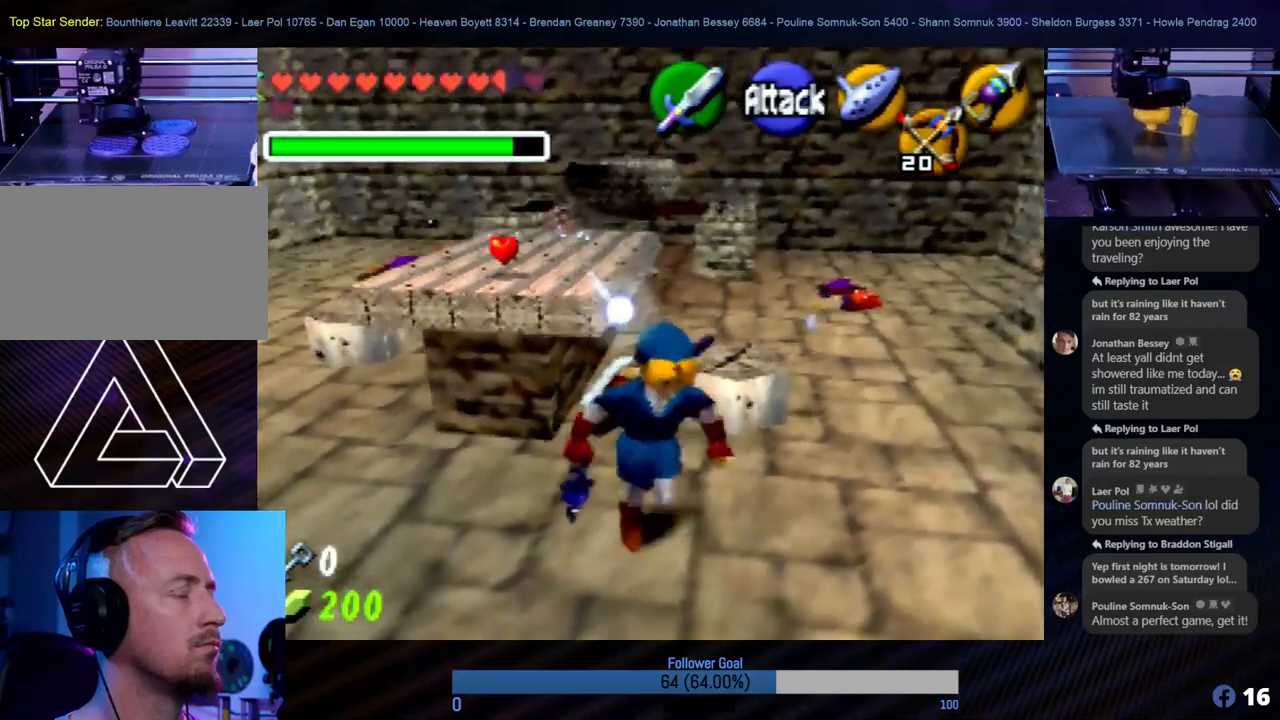
{"buttons": [], "left_stick": "up", "events": [[169, "left_stick", "up-right"], [304, "left_stick", "up"]]}
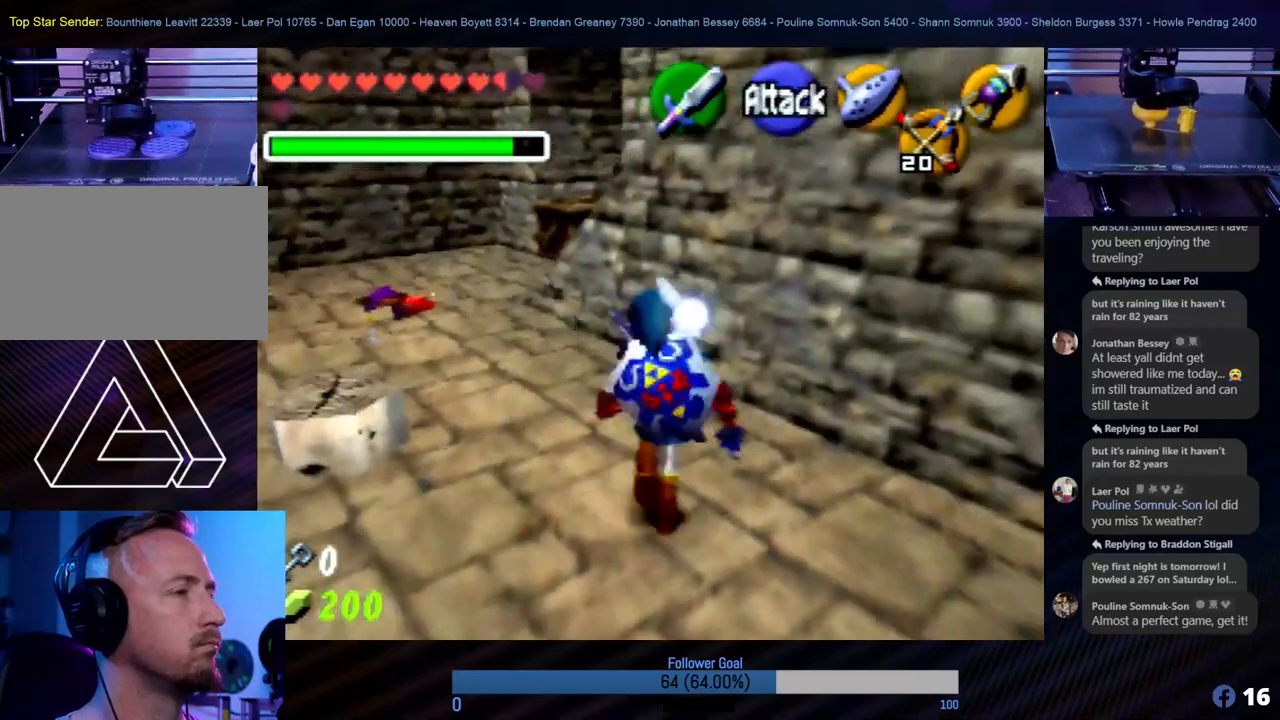
{"buttons": ["Z"], "left_stick": "up-left", "events": [[101, "left_stick", "up-left"], [472, "Z", "down"]]}
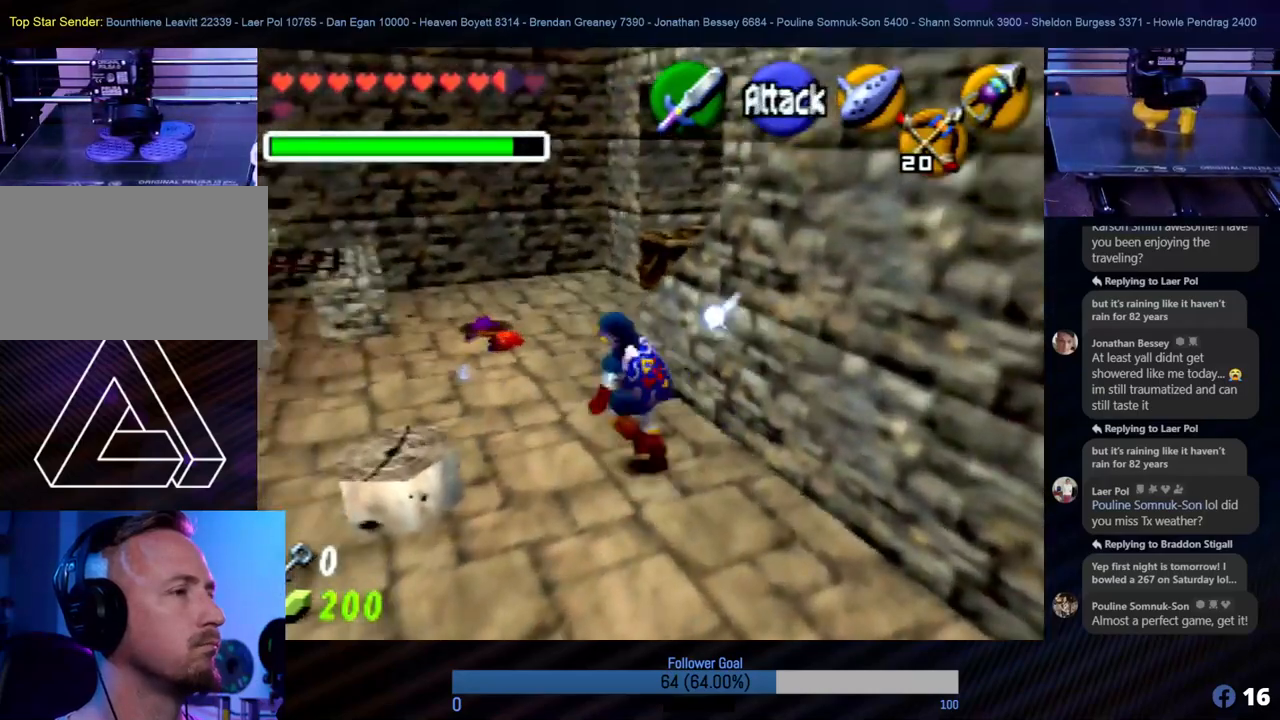
{"buttons": [], "left_stick": "up", "events": [[202, "Z", "up"], [219, "left_stick", "up"]]}
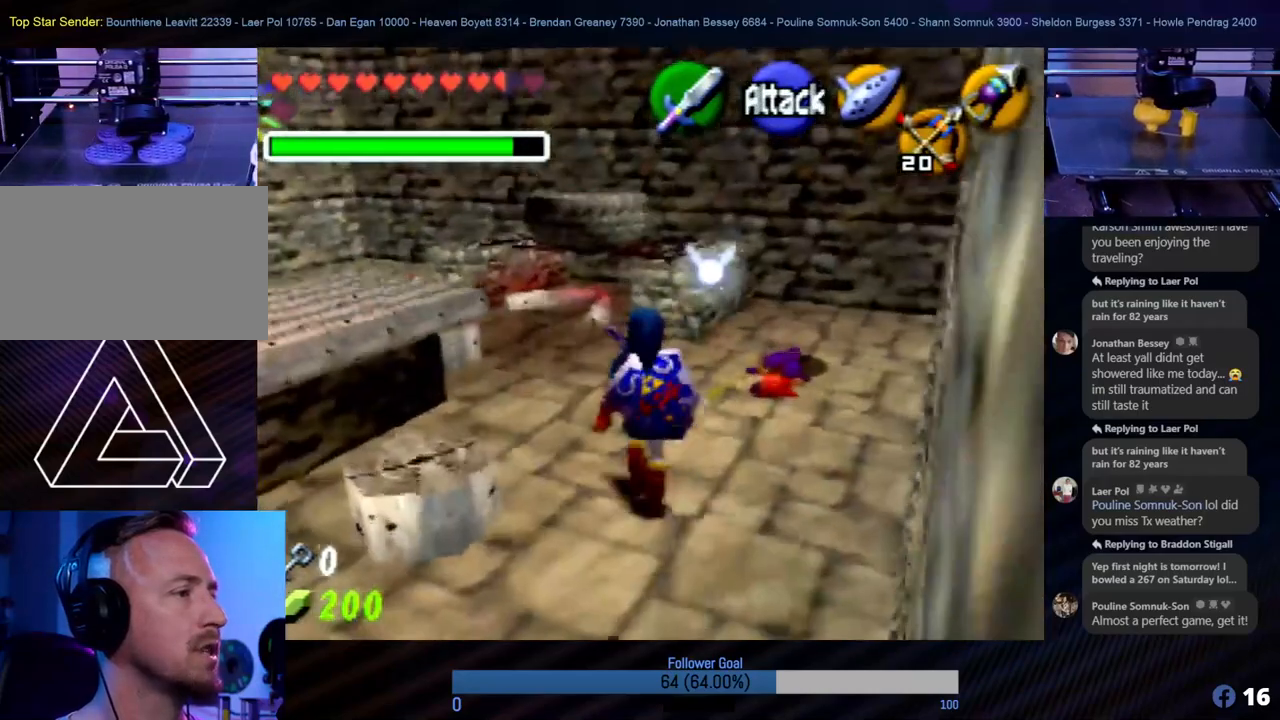
{"buttons": [], "left_stick": "up-left", "events": [[354, "left_stick", "up-left"]]}
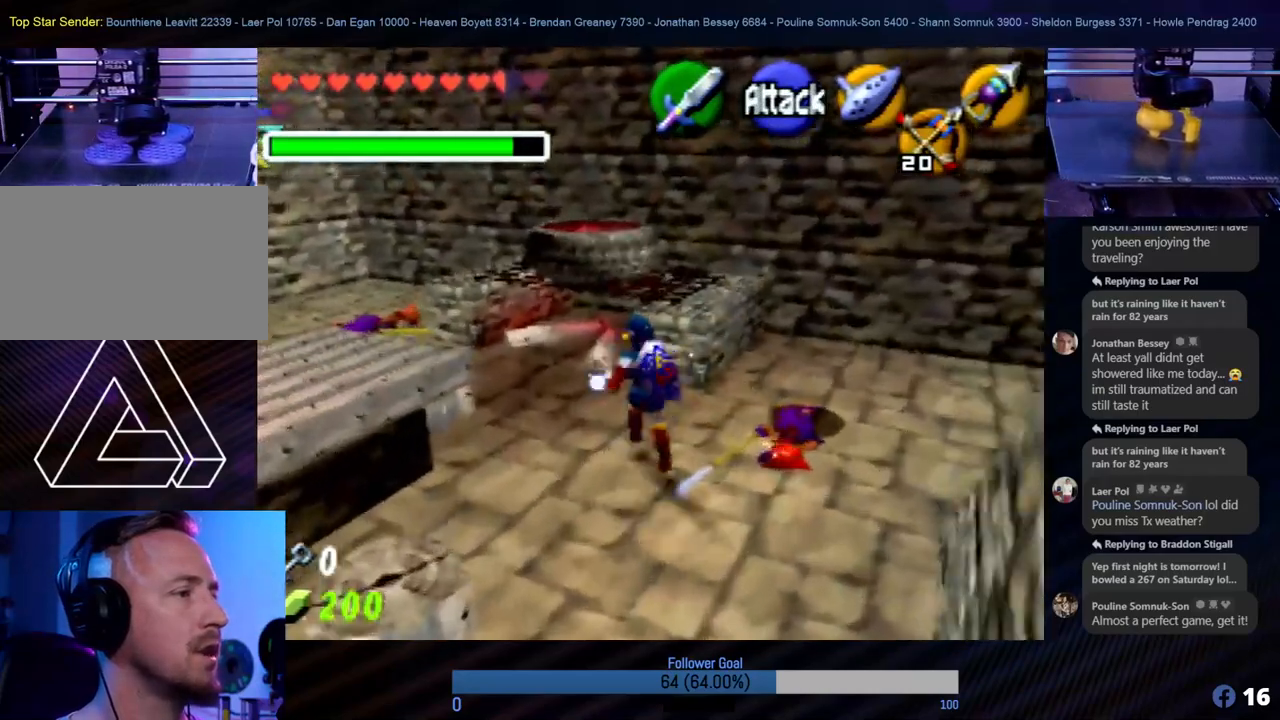
{"buttons": [], "left_stick": "up-left", "events": []}
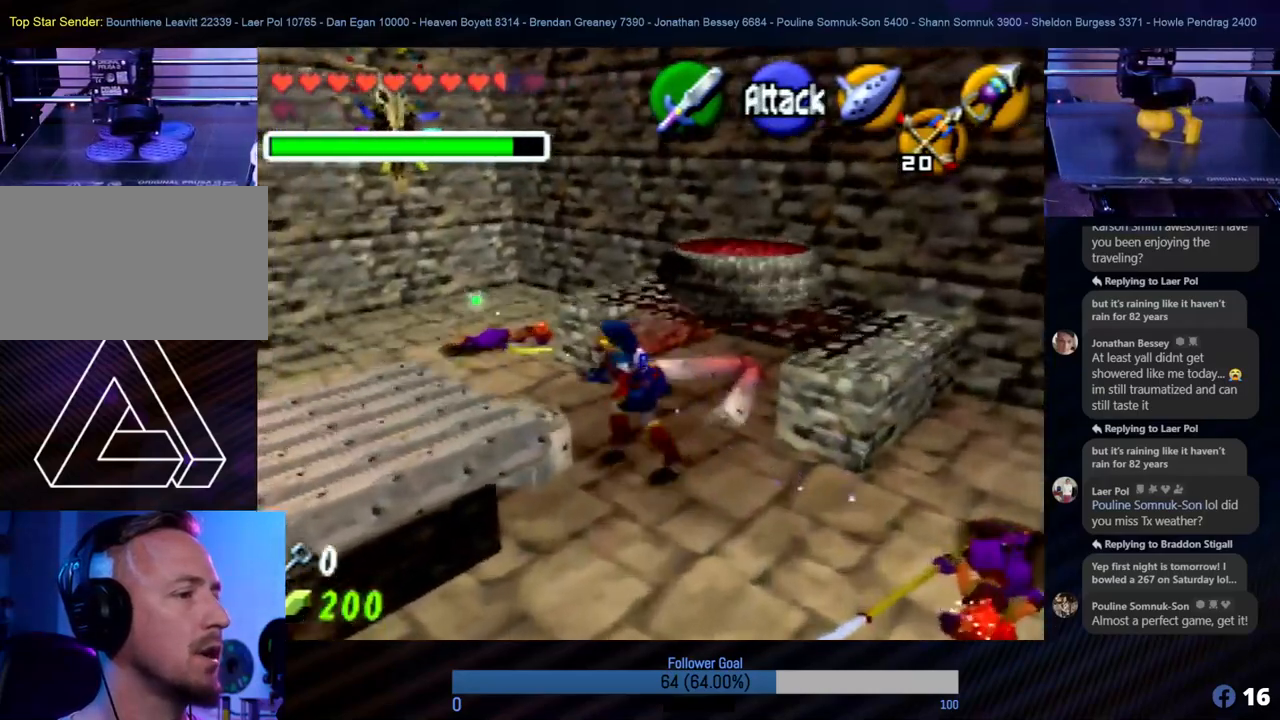
{"buttons": [], "left_stick": "up", "events": [[270, "left_stick", "up"]]}
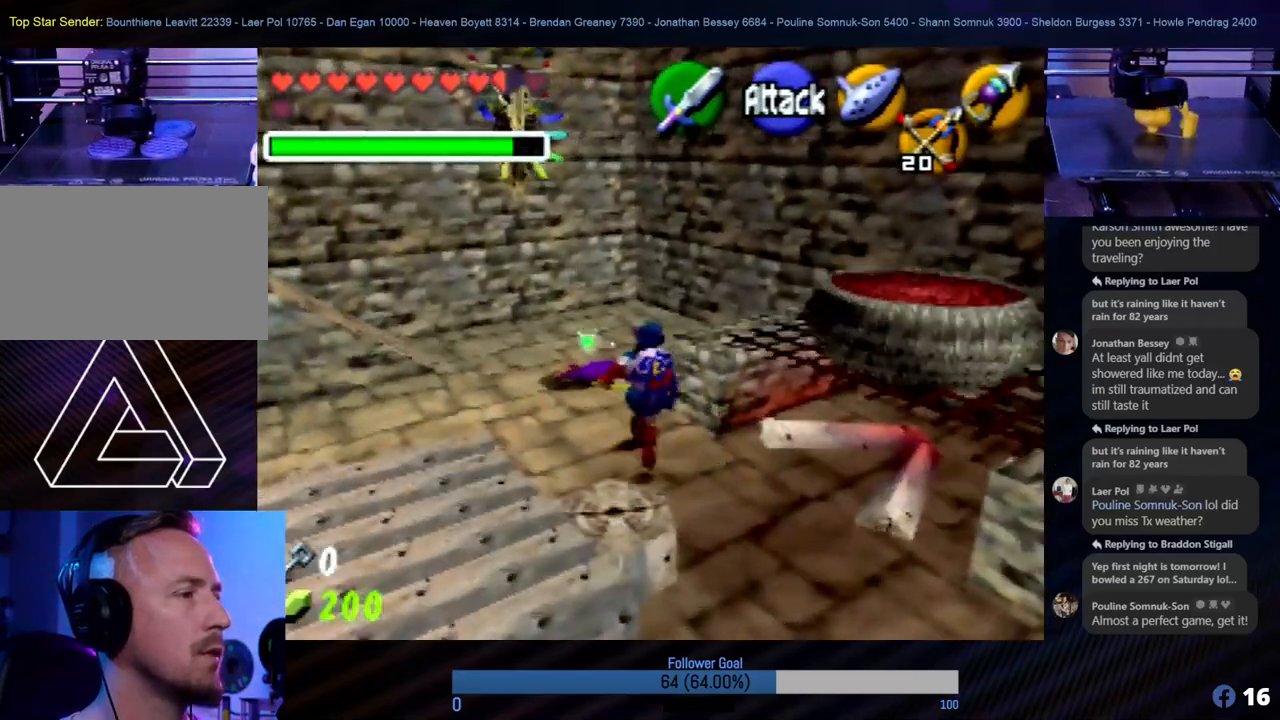
{"buttons": [], "left_stick": "up-left", "events": [[202, "left_stick", "up-left"]]}
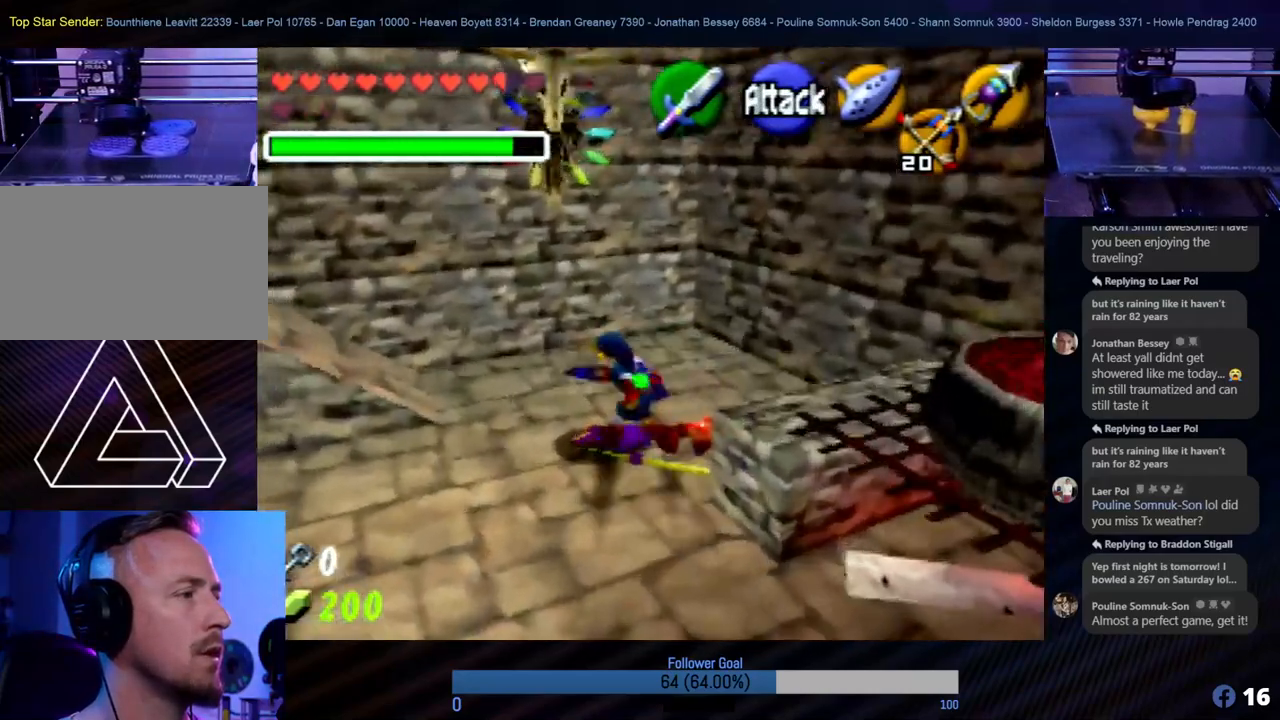
{"buttons": [], "left_stick": "up-left", "events": []}
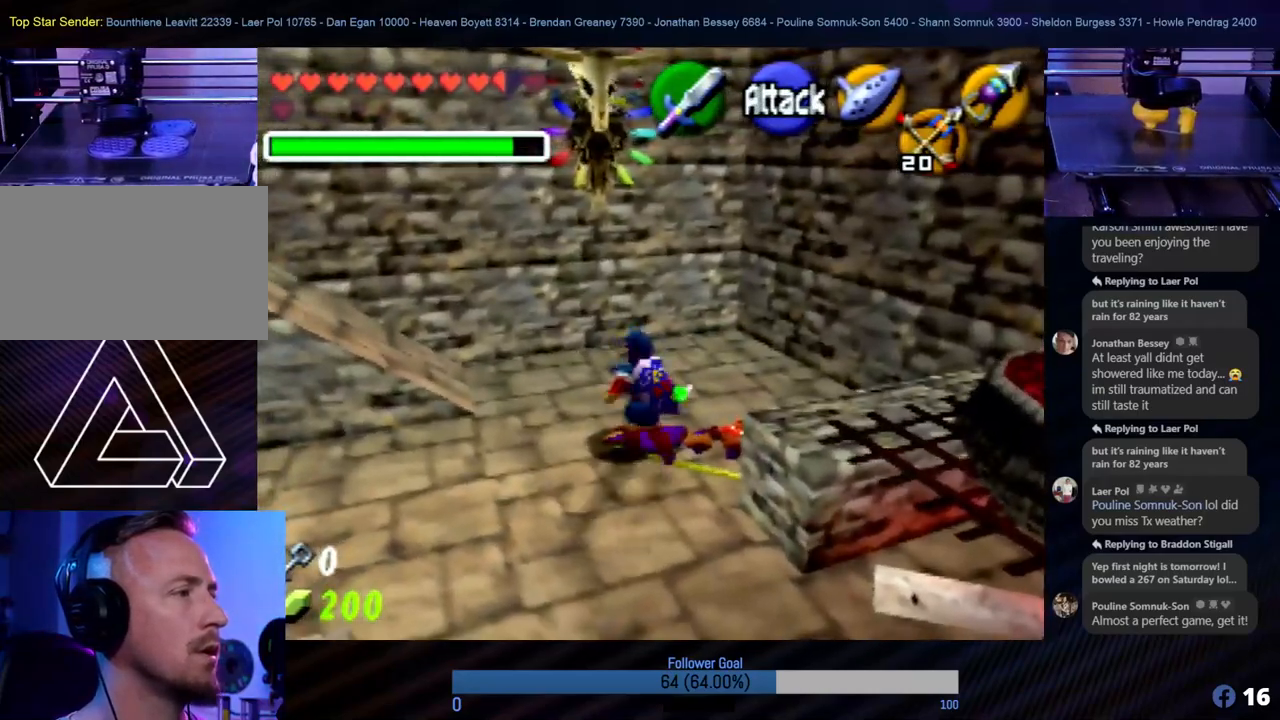
{"buttons": [], "left_stick": "up", "events": [[405, "left_stick", "up"]]}
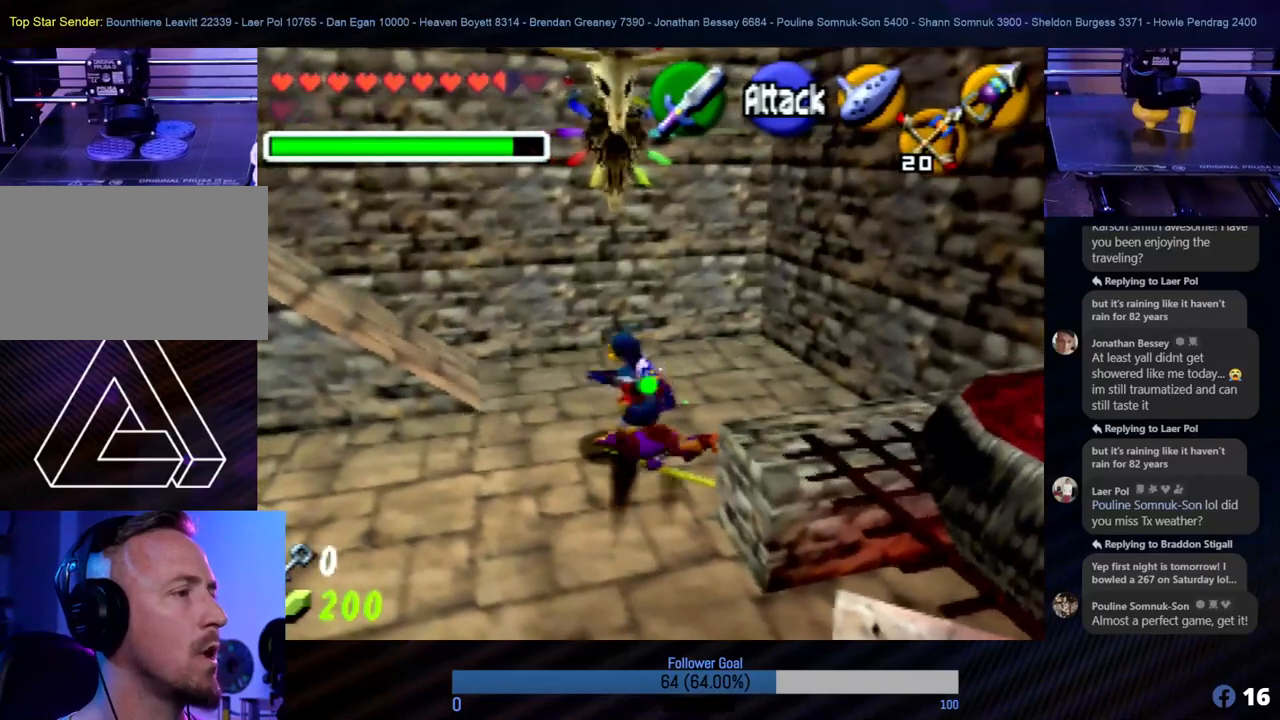
{"buttons": [], "left_stick": "down", "events": [[152, "left_stick", "down"]]}
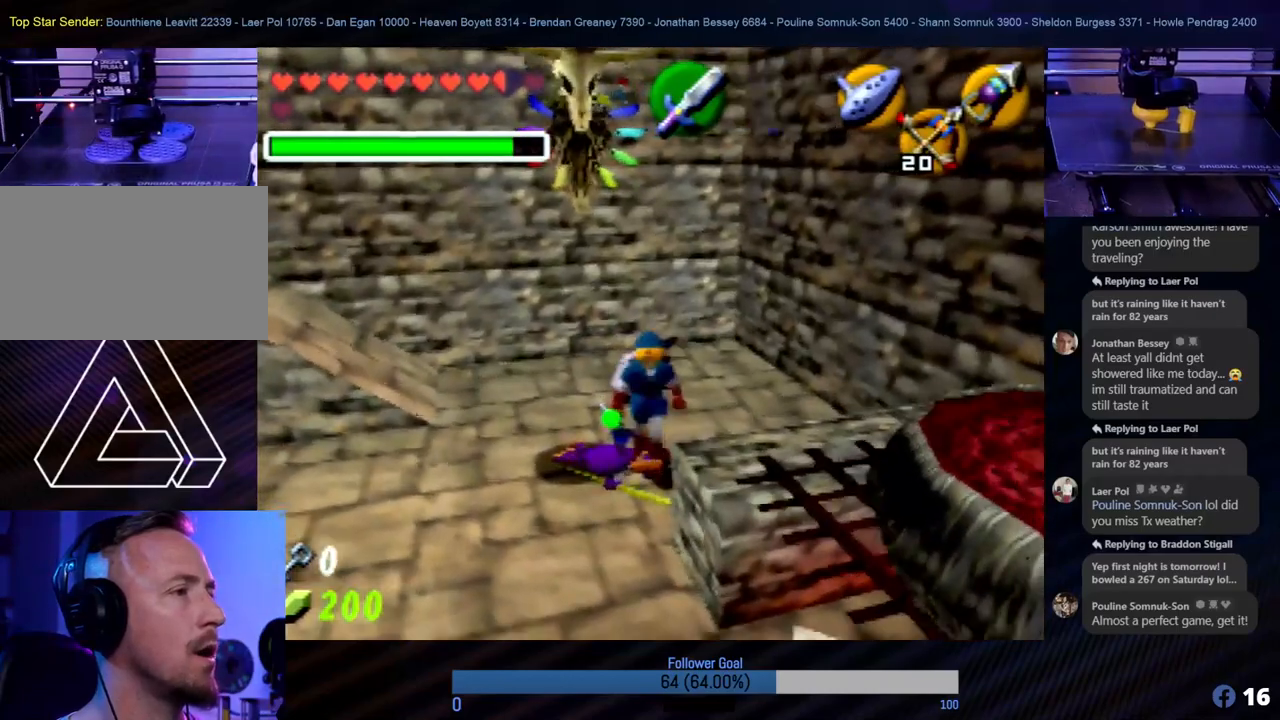
{"buttons": [], "left_stick": "up", "events": [[405, "left_stick", "center"], [455, "left_stick", "up"]]}
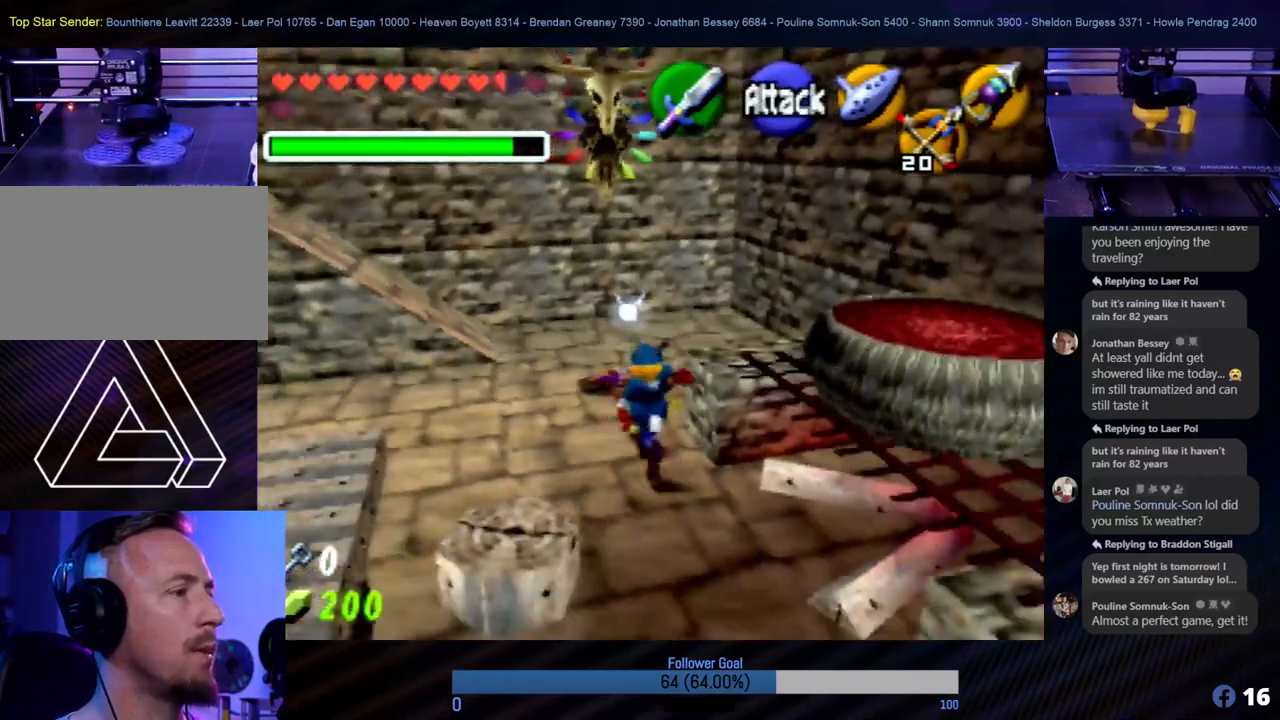
{"buttons": [], "left_stick": "center", "events": [[135, "C_DOWN", "down"], [152, "left_stick", "center"], [270, "C_DOWN", "up"]]}
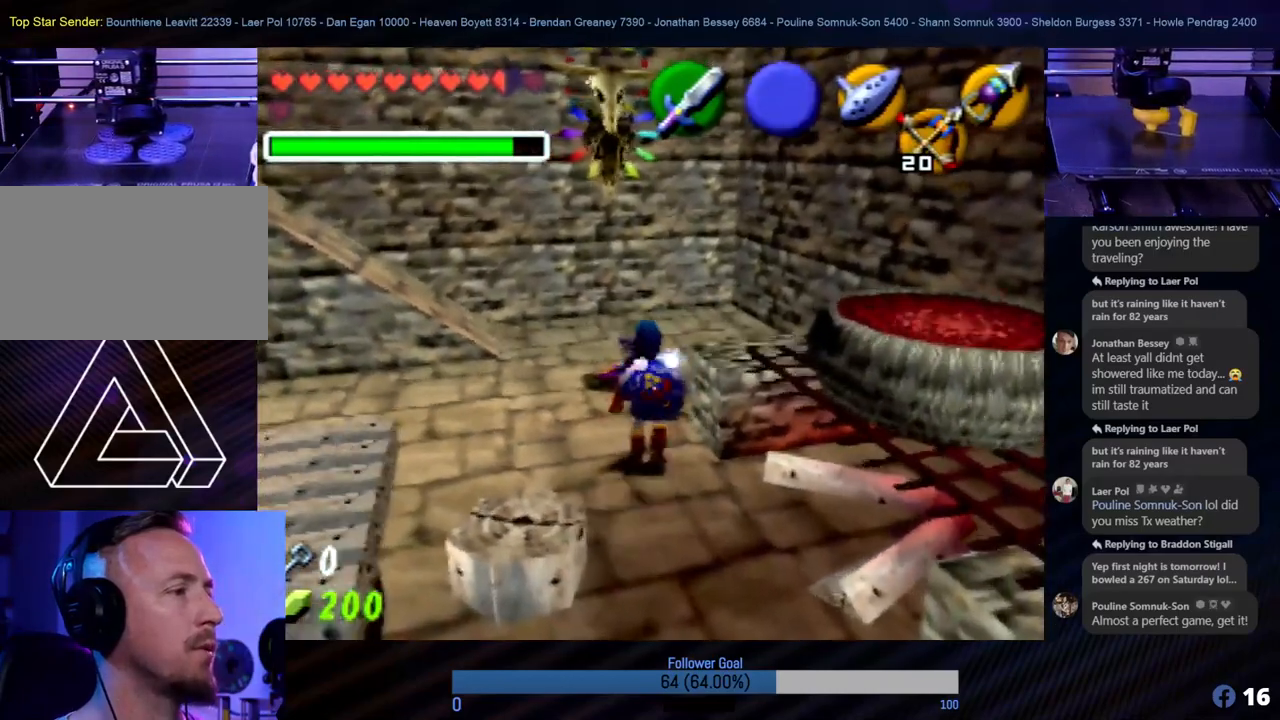
{"buttons": [], "left_stick": "center", "events": [[219, "left_stick", "down"], [320, "left_stick", "center"]]}
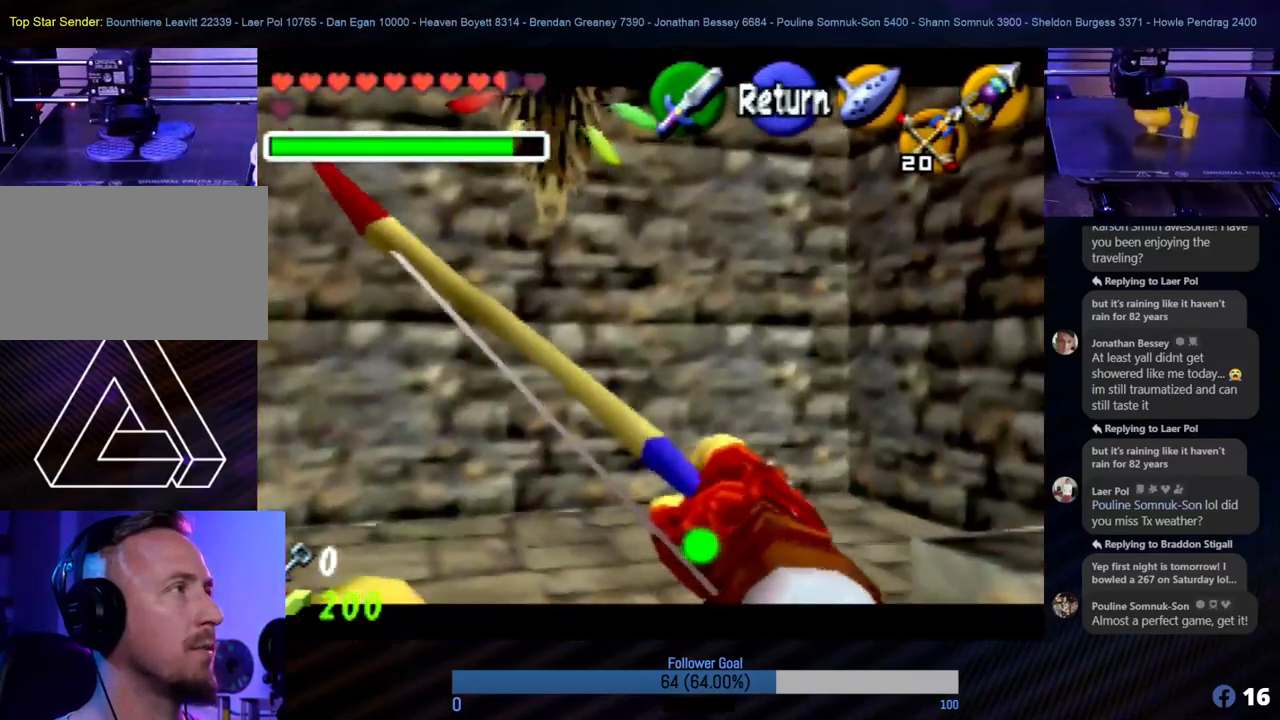
{"buttons": [], "left_stick": "down", "events": [[304, "left_stick", "down"]]}
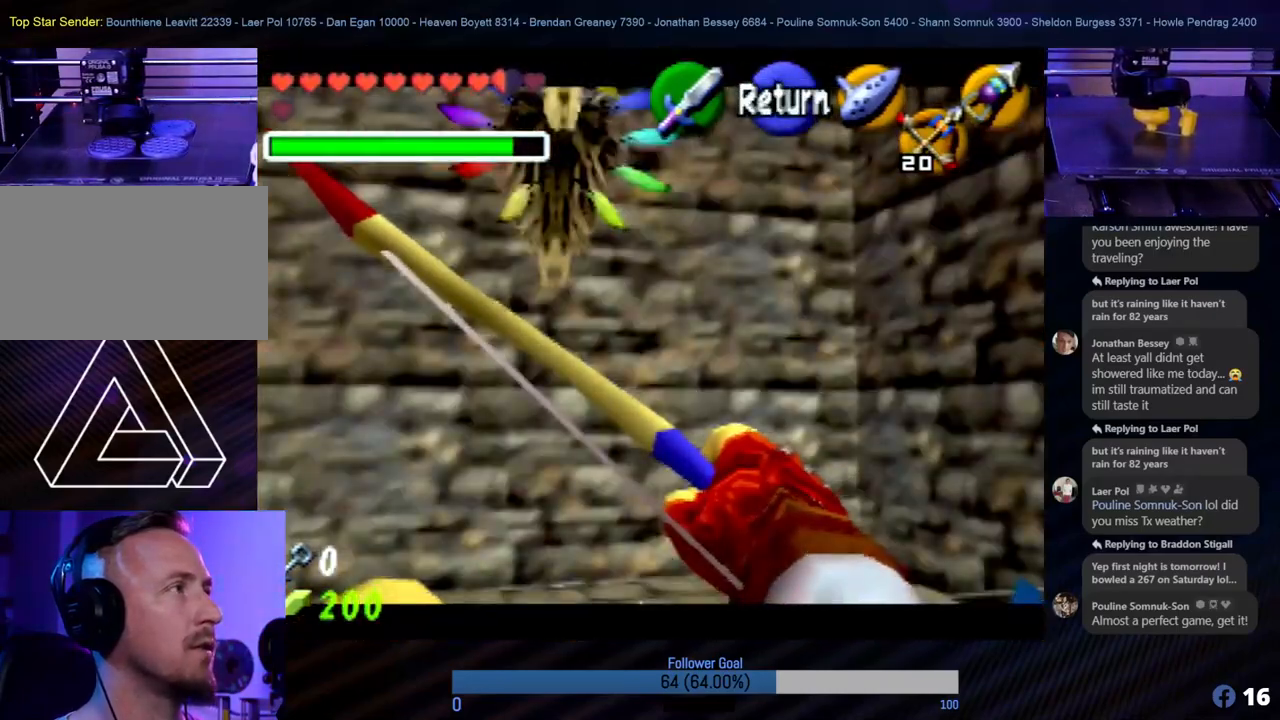
{"buttons": [], "left_stick": "center", "events": [[17, "left_stick", "center"]]}
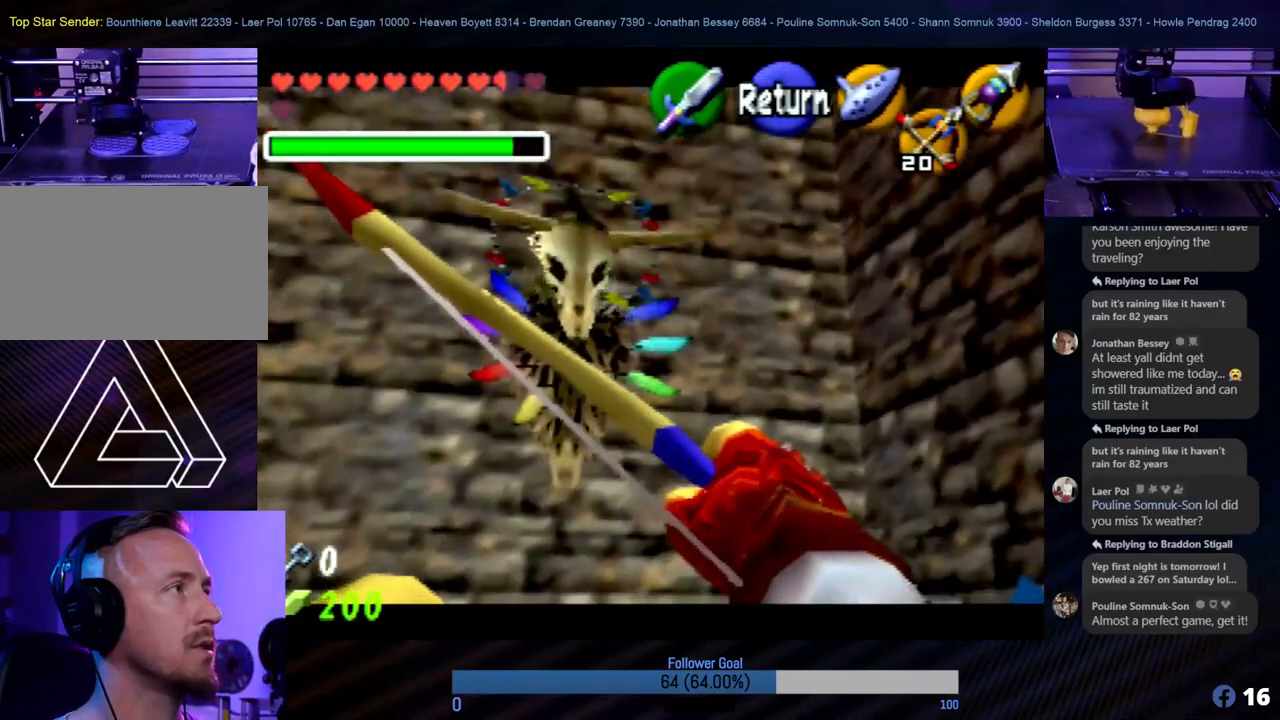
{"buttons": [], "left_stick": "center", "events": [[17, "left_stick", "down-left"], [152, "left_stick", "center"]]}
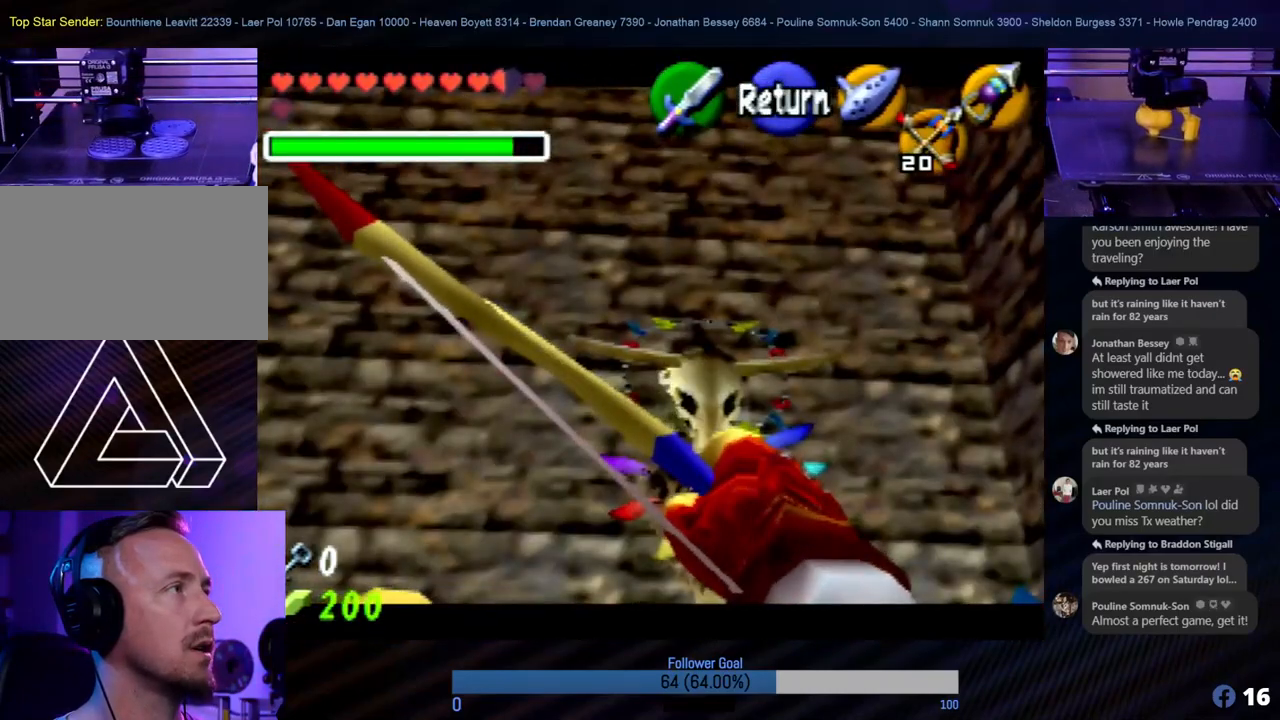
{"buttons": [], "left_stick": "center", "events": [[404, "left_stick", "up-right"], [489, "left_stick", "center"]]}